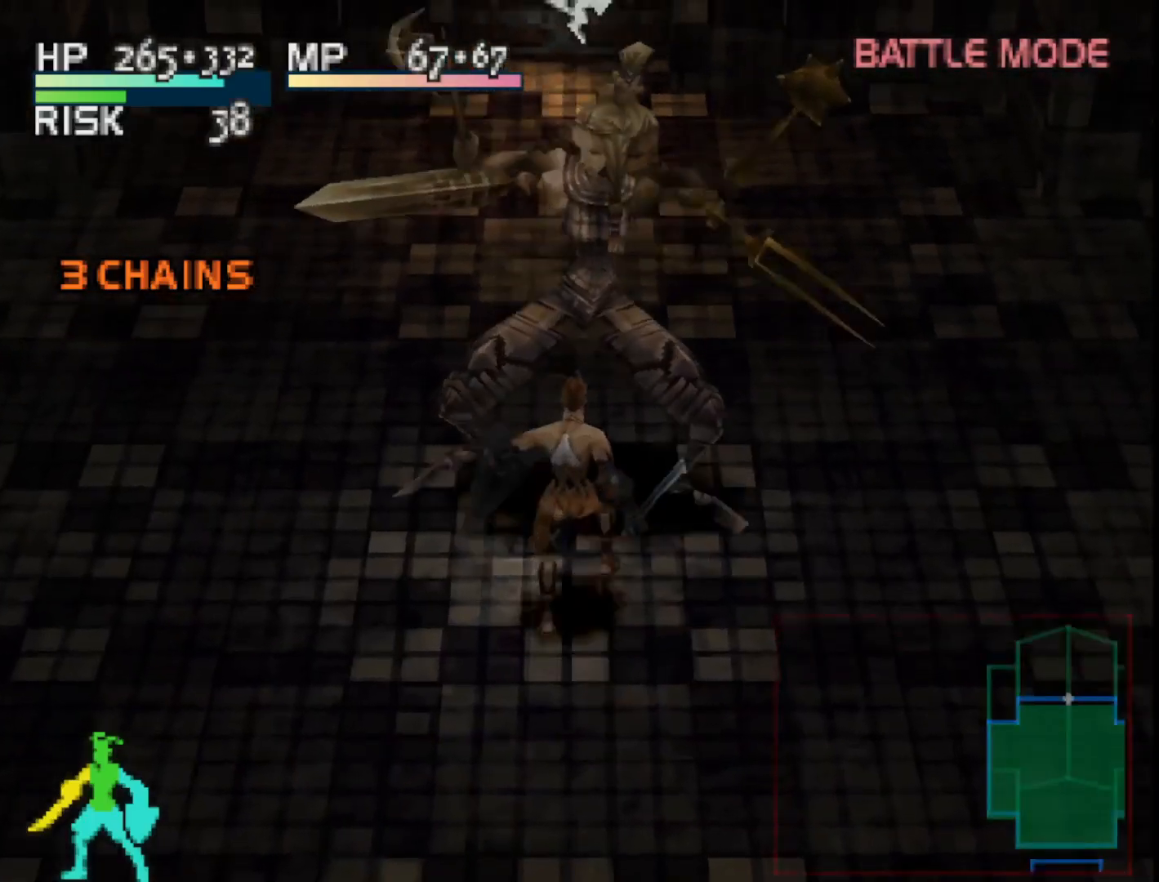
Gameplay with a controller (PlayStation layout); each line is a JSON object with the inputs held at the frame after it. "events" lists button and stick changes between this image and that frame as [ms after this image, input, new state], when the widget could be followed in between. Not read: left_stick.
{"buttons": [], "right_stick": "center", "events": [[17, "CIRCLE", "up"], [17, "DPAD_UP", "up"]]}
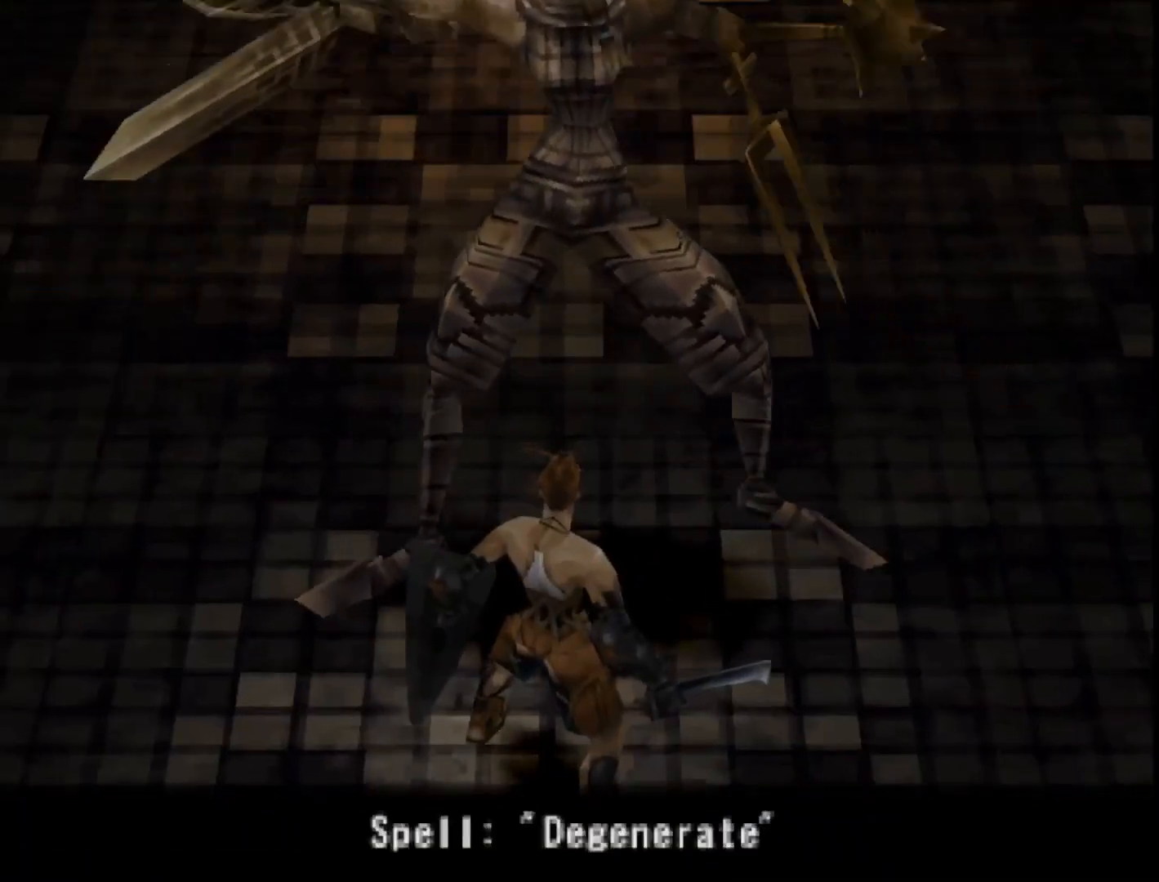
{"buttons": [], "right_stick": "center", "events": []}
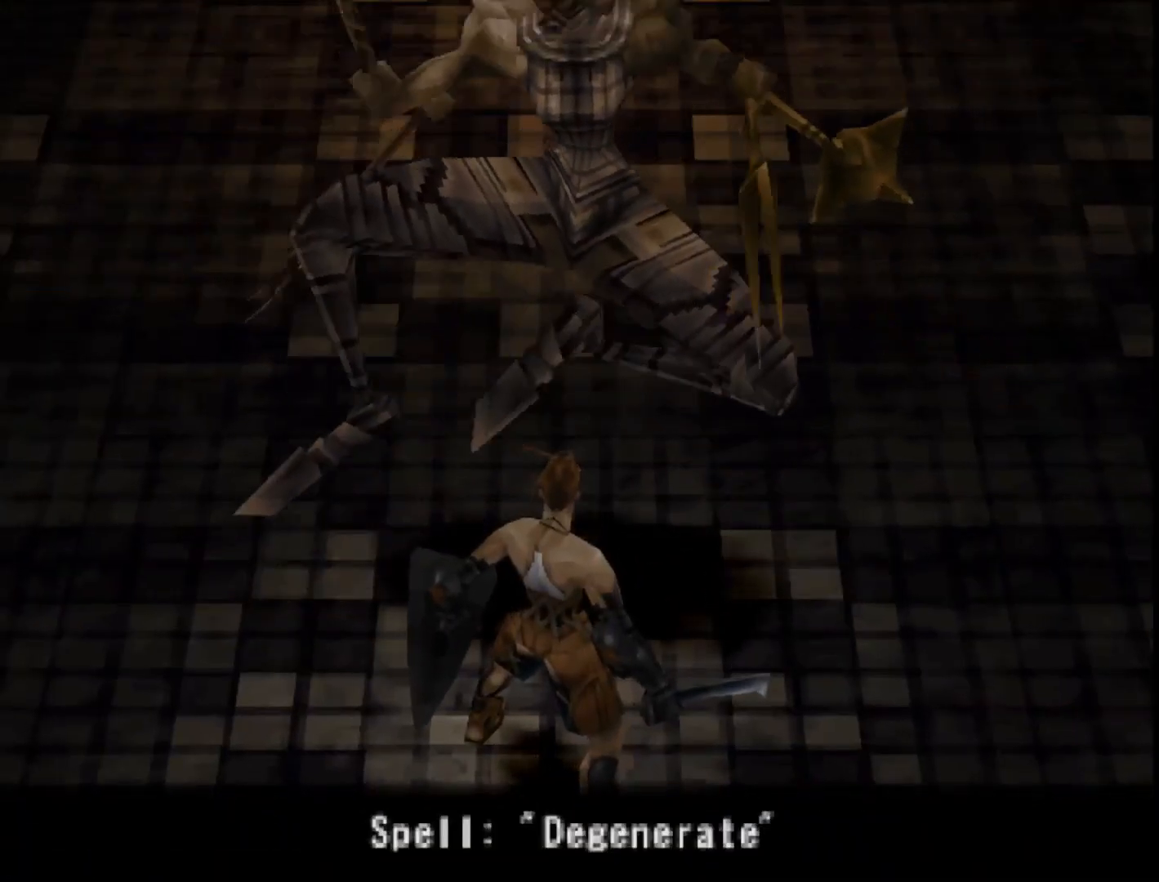
{"buttons": [], "right_stick": "center", "events": []}
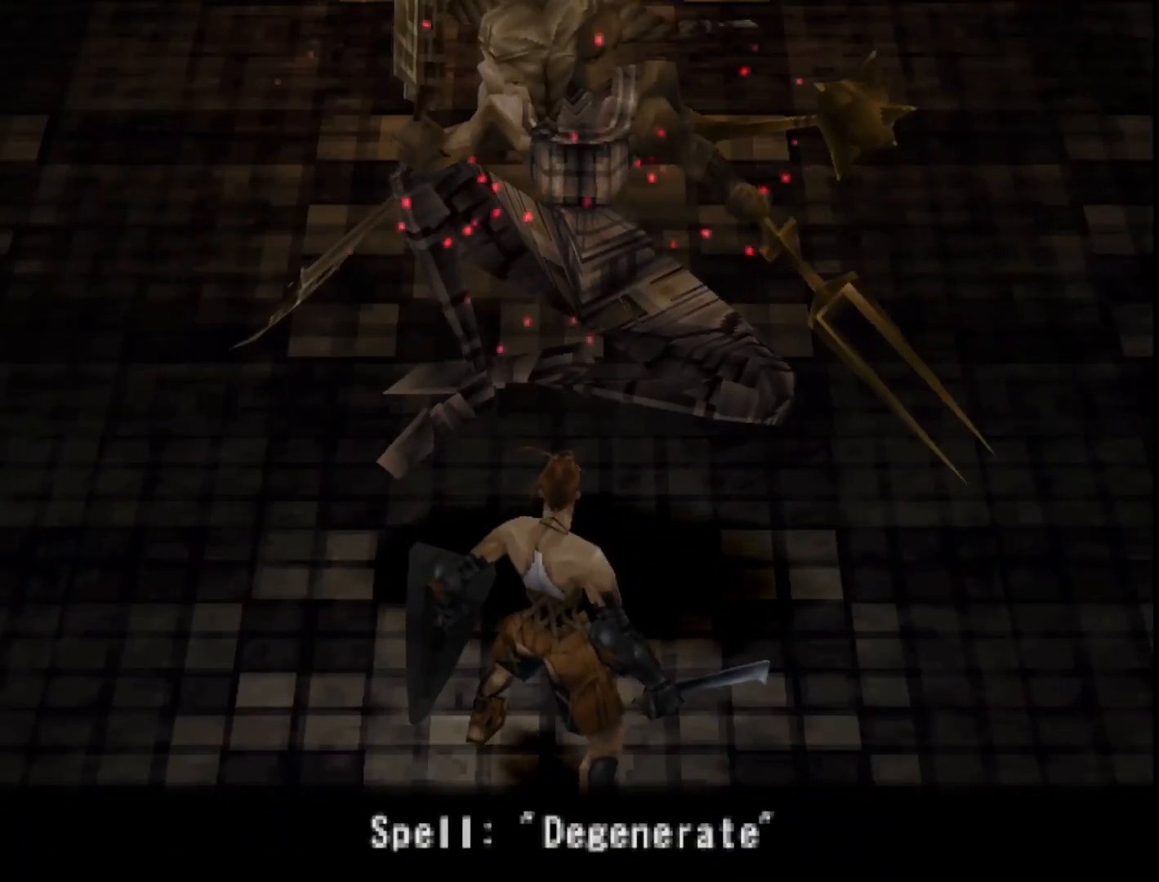
{"buttons": [], "right_stick": "center", "events": []}
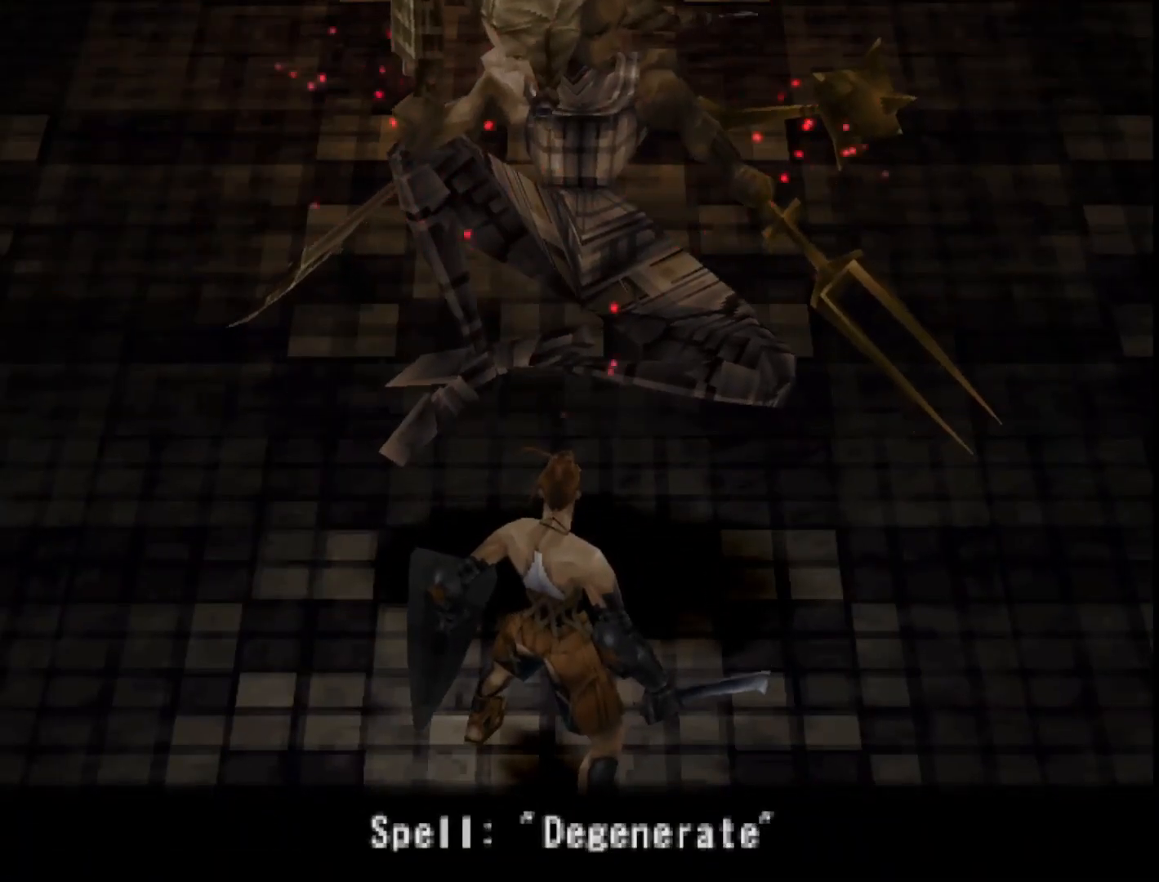
{"buttons": [], "right_stick": "center", "events": []}
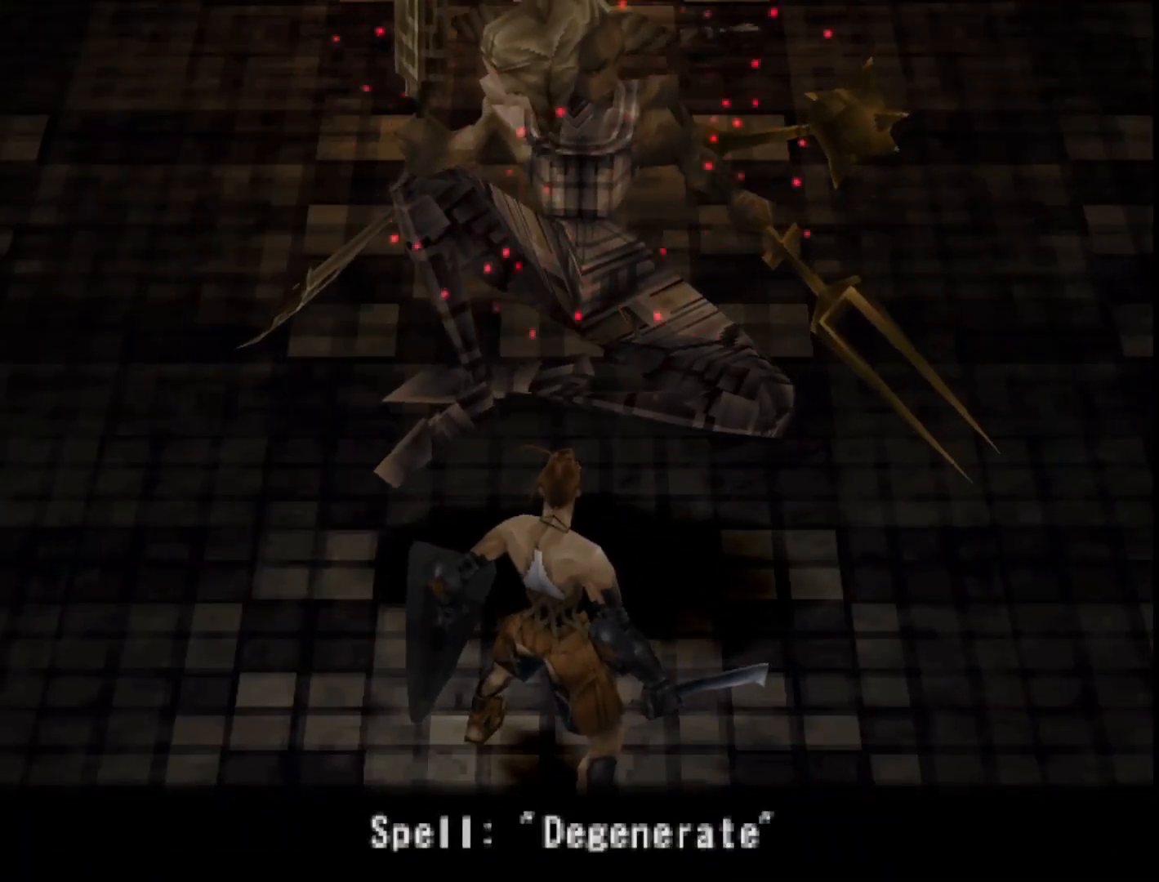
{"buttons": [], "right_stick": "center", "events": []}
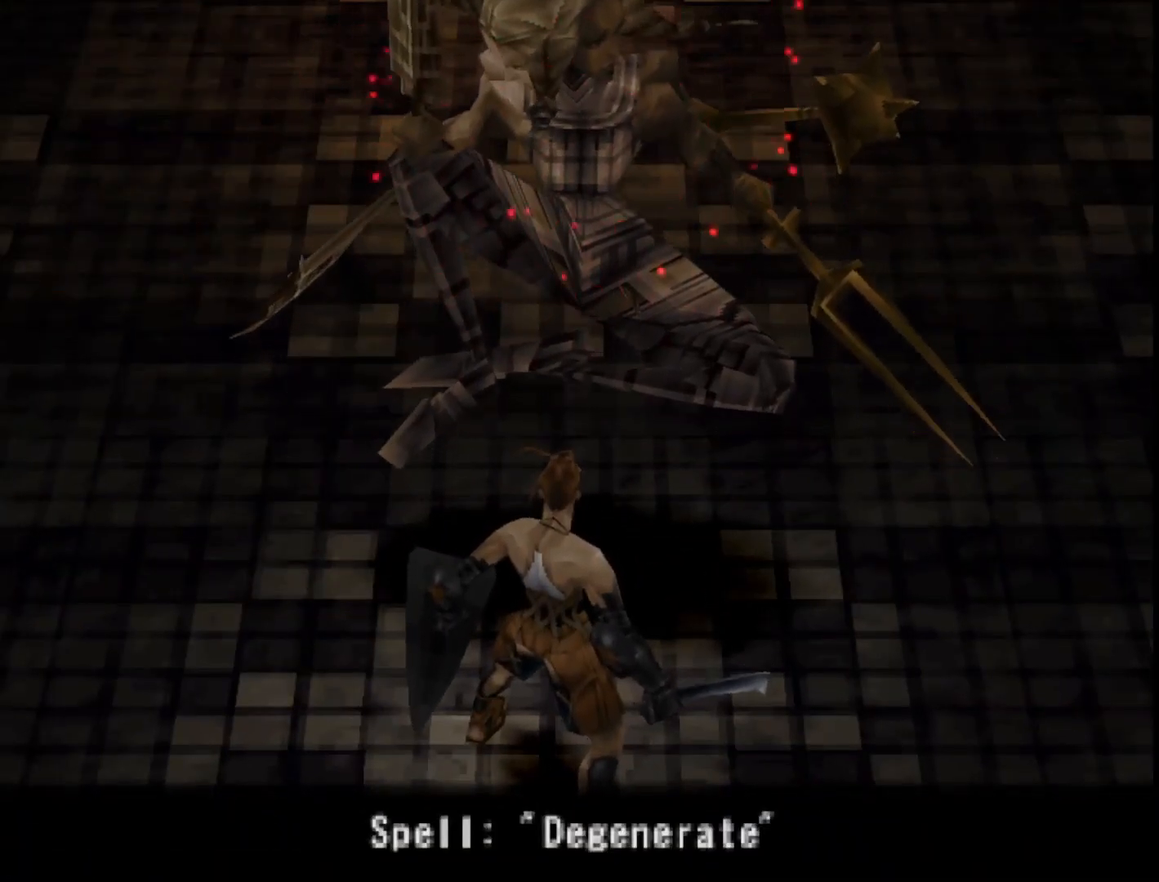
{"buttons": ["DPAD_UP"], "right_stick": "center", "events": [[483, "DPAD_UP", "down"]]}
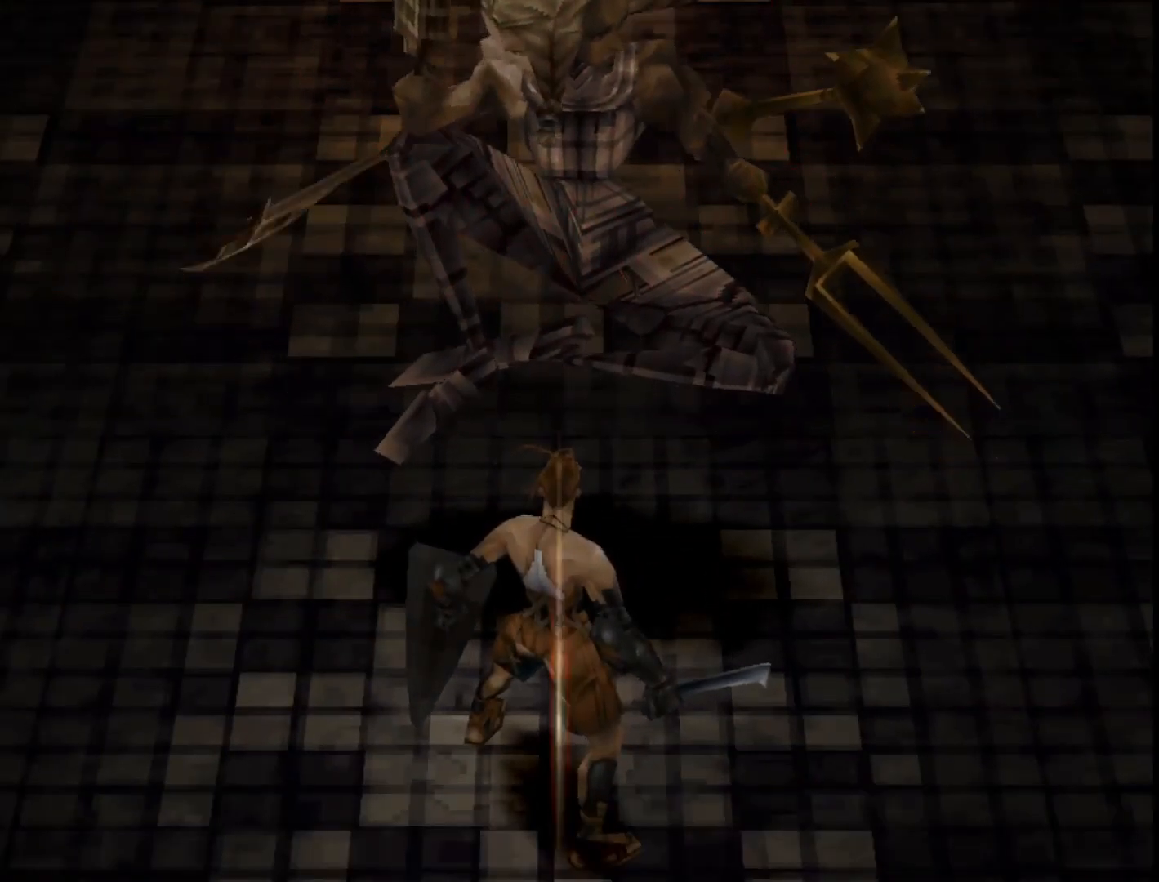
{"buttons": [], "right_stick": "center", "events": [[250, "DPAD_UP", "up"]]}
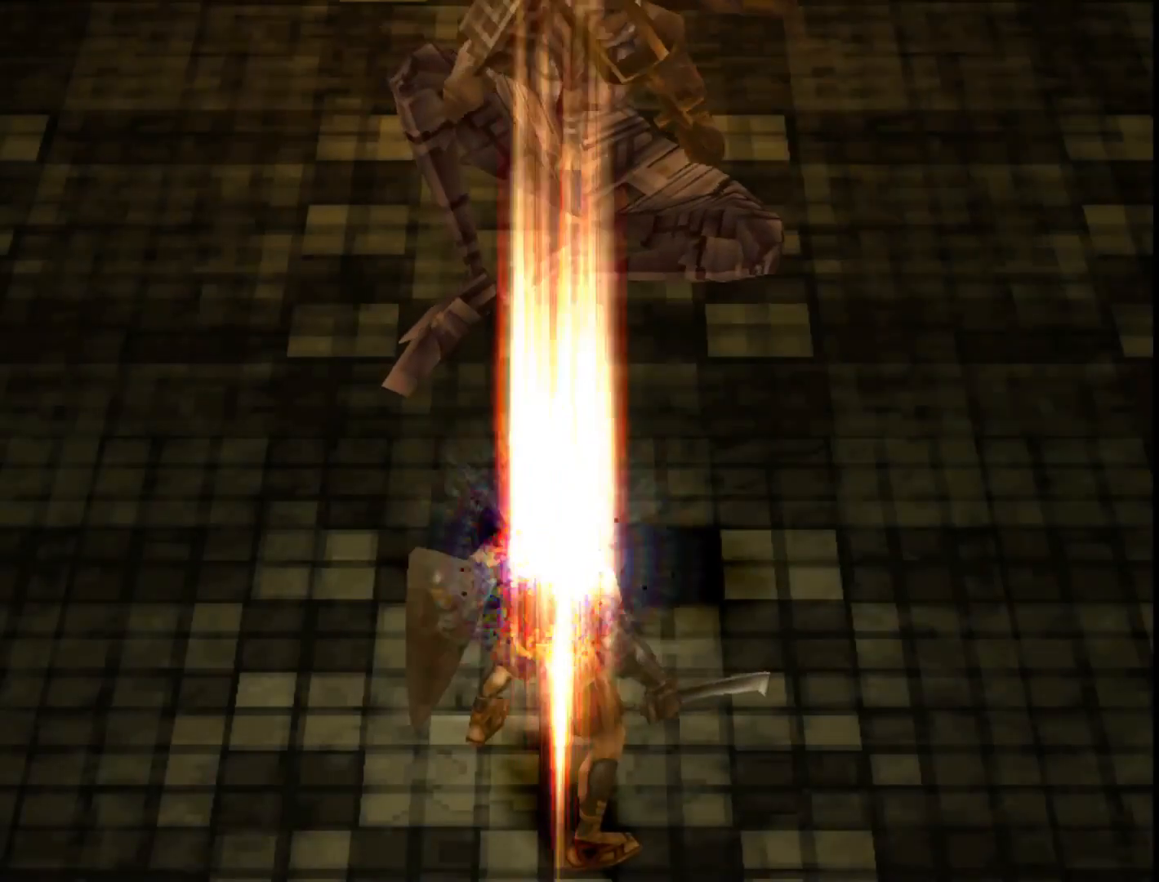
{"buttons": [], "right_stick": "center", "events": []}
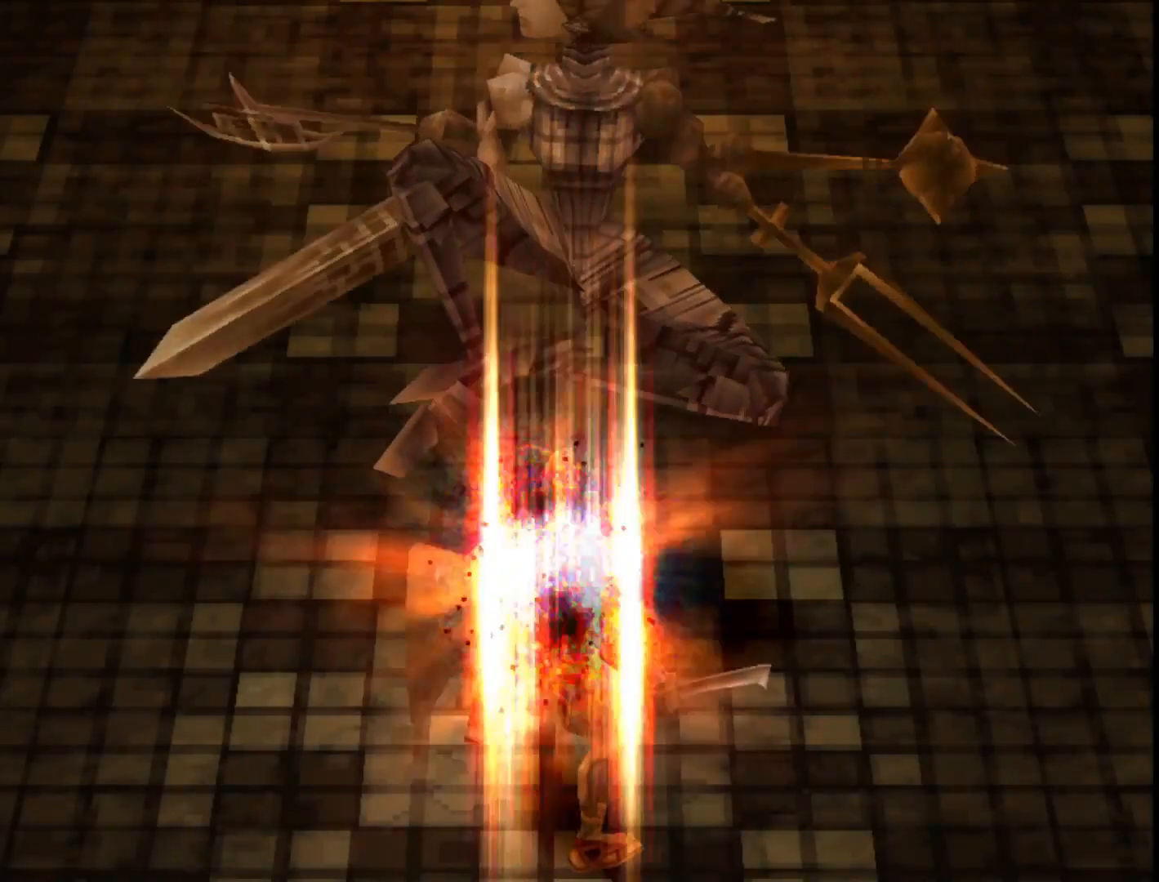
{"buttons": [], "right_stick": "center", "events": []}
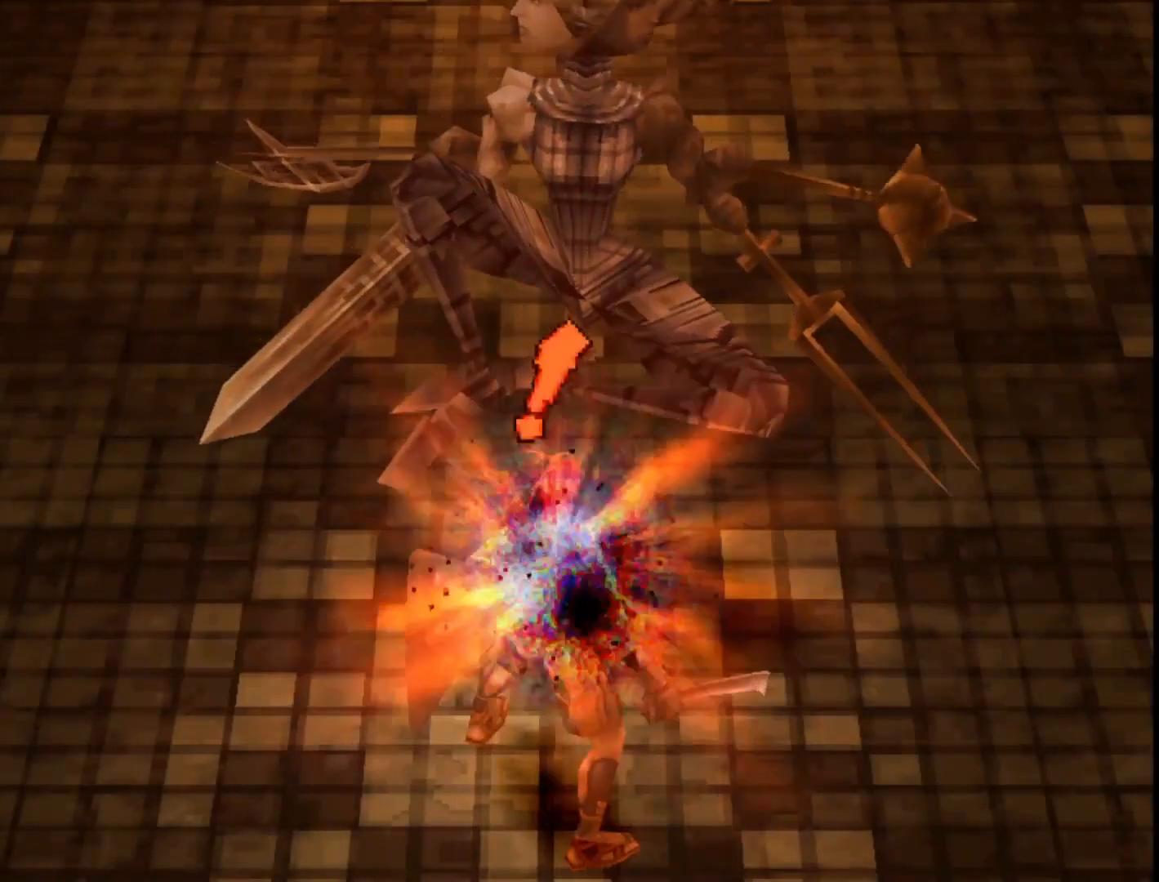
{"buttons": [], "right_stick": "center", "events": []}
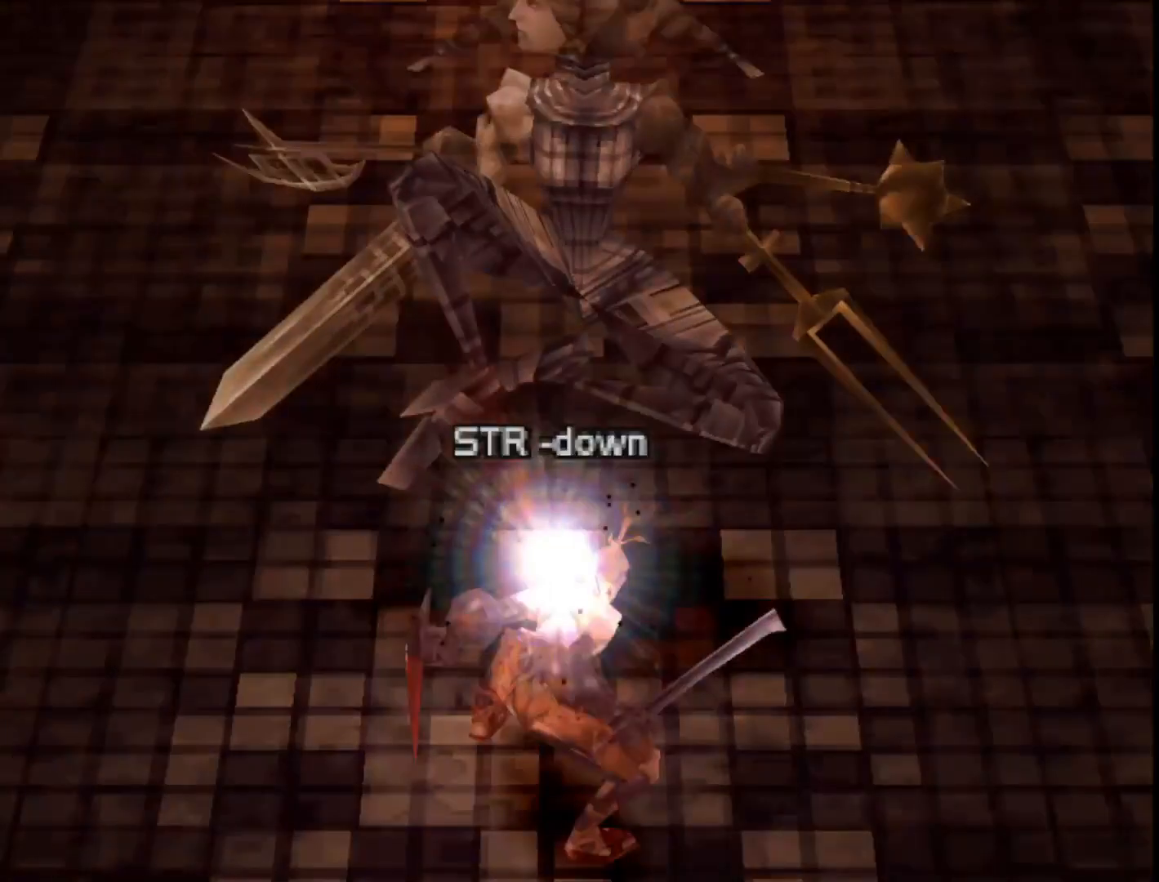
{"buttons": ["DPAD_UP"], "right_stick": "center", "events": [[467, "DPAD_UP", "down"]]}
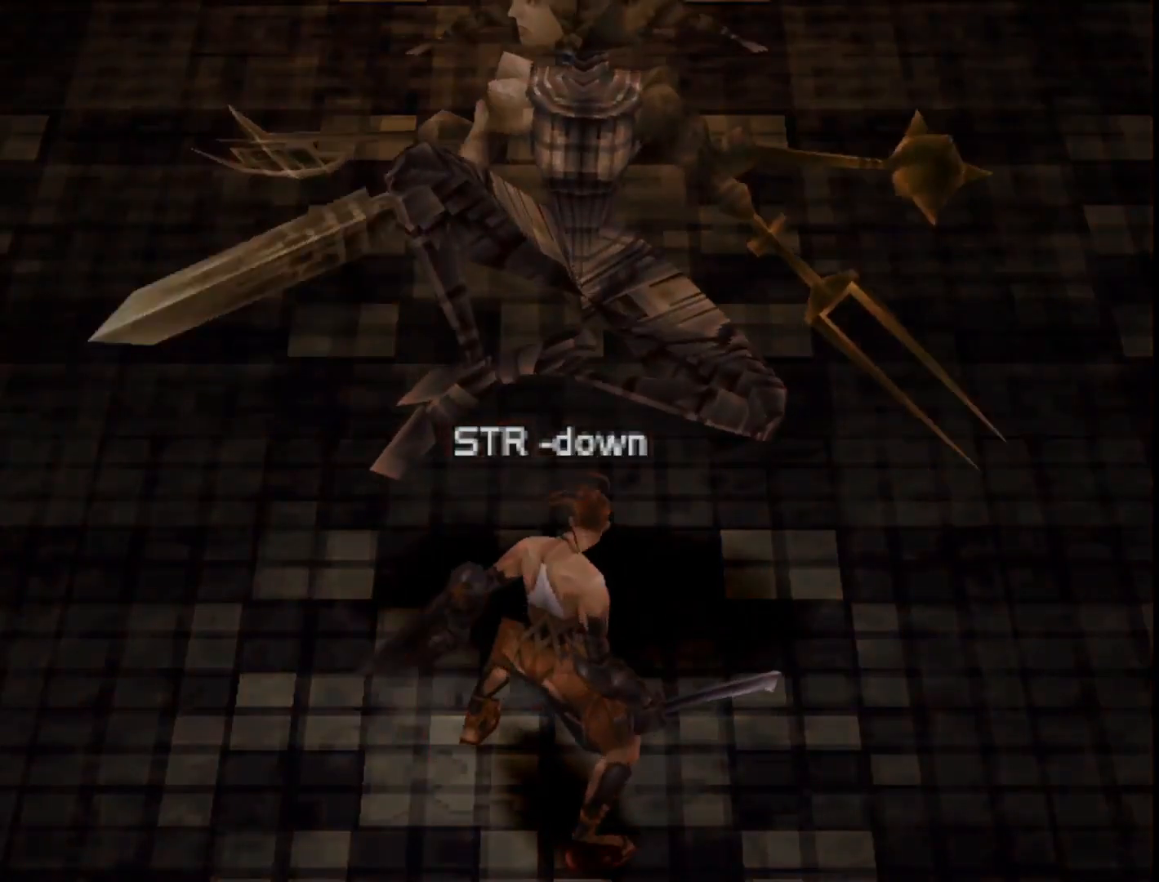
{"buttons": ["DPAD_UP"], "right_stick": "center", "events": []}
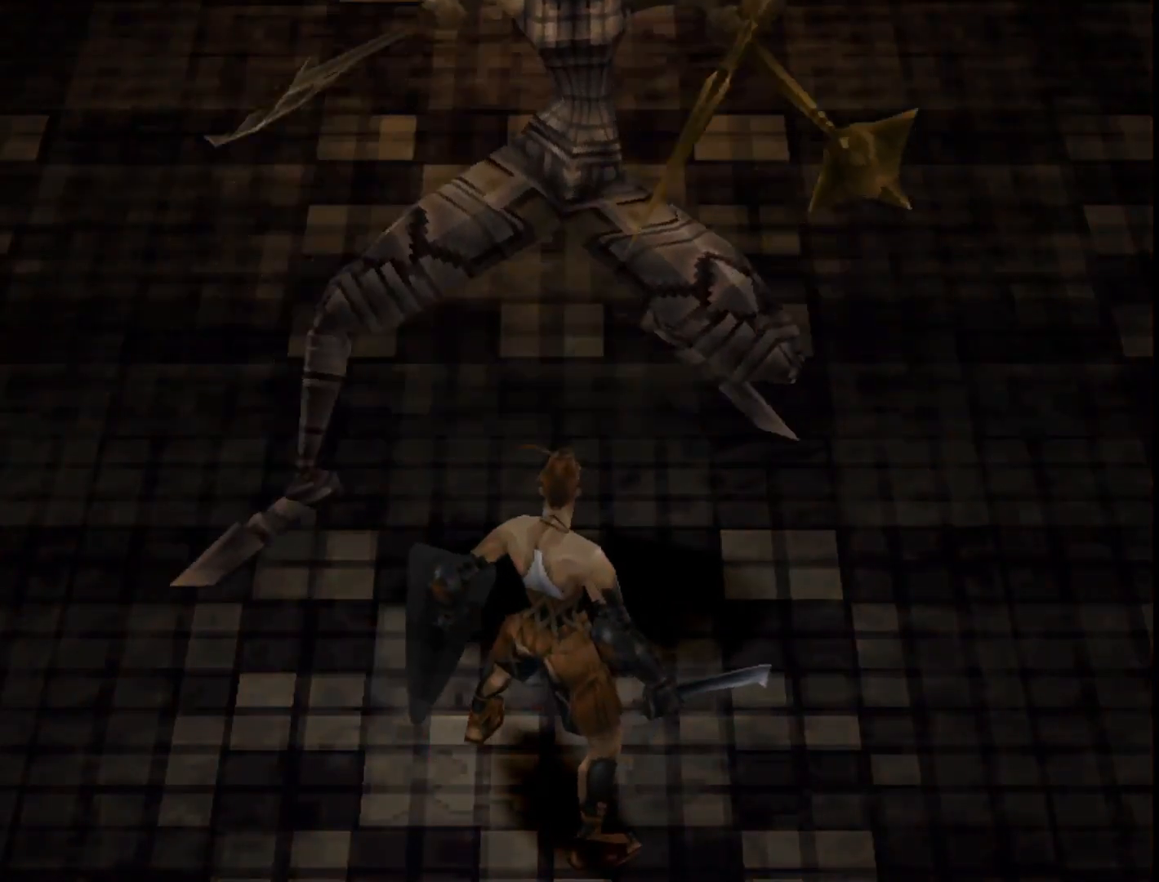
{"buttons": ["DPAD_UP"], "right_stick": "center", "events": []}
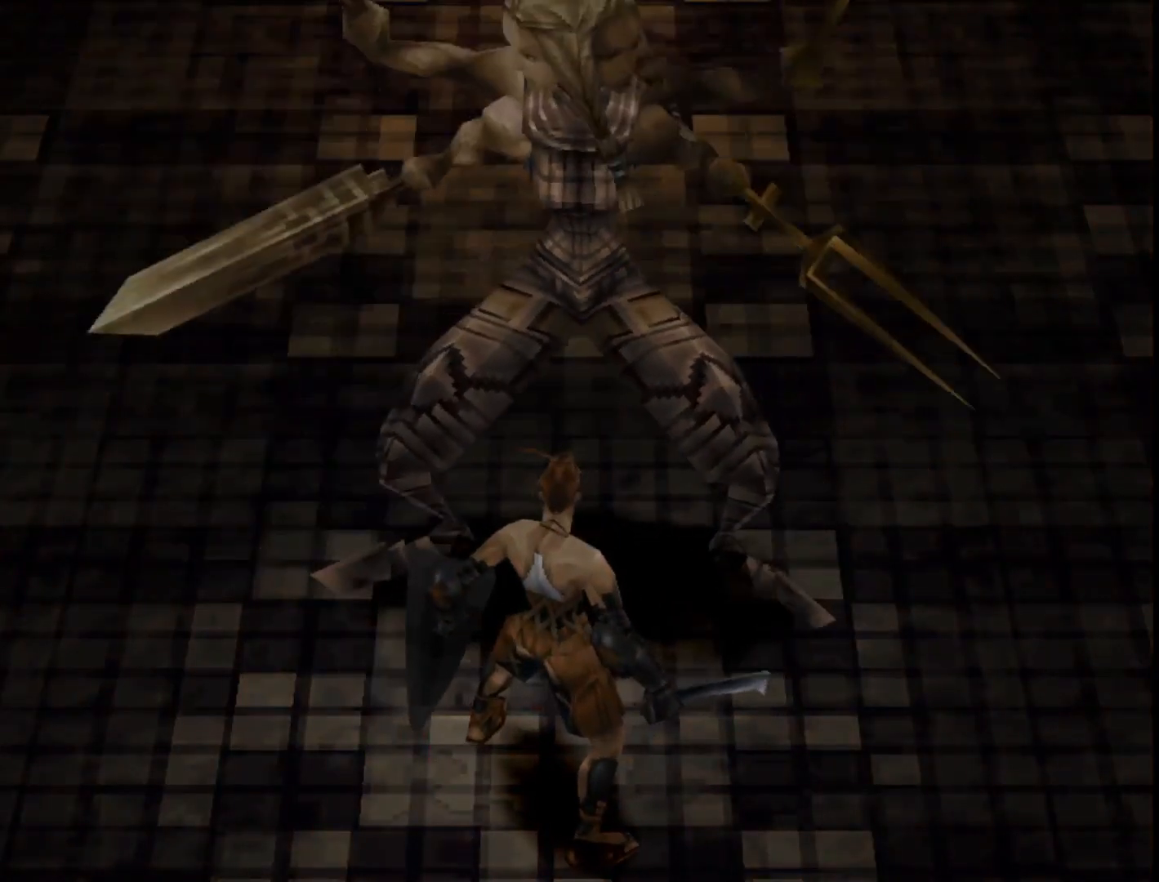
{"buttons": ["L2"], "right_stick": "center", "events": [[350, "L2", "down"], [467, "DPAD_UP", "up"]]}
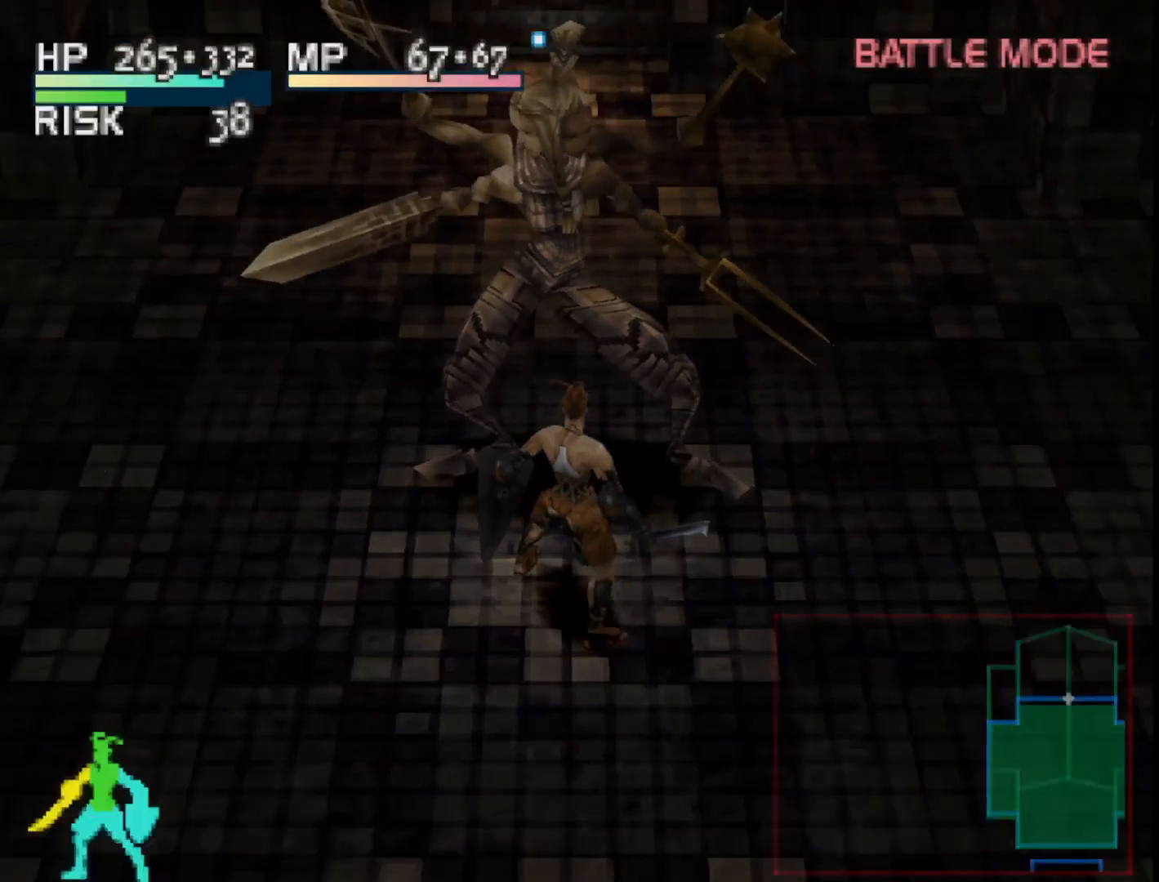
{"buttons": ["SQUARE", "L2"], "right_stick": "center", "events": [[367, "SQUARE", "down"]]}
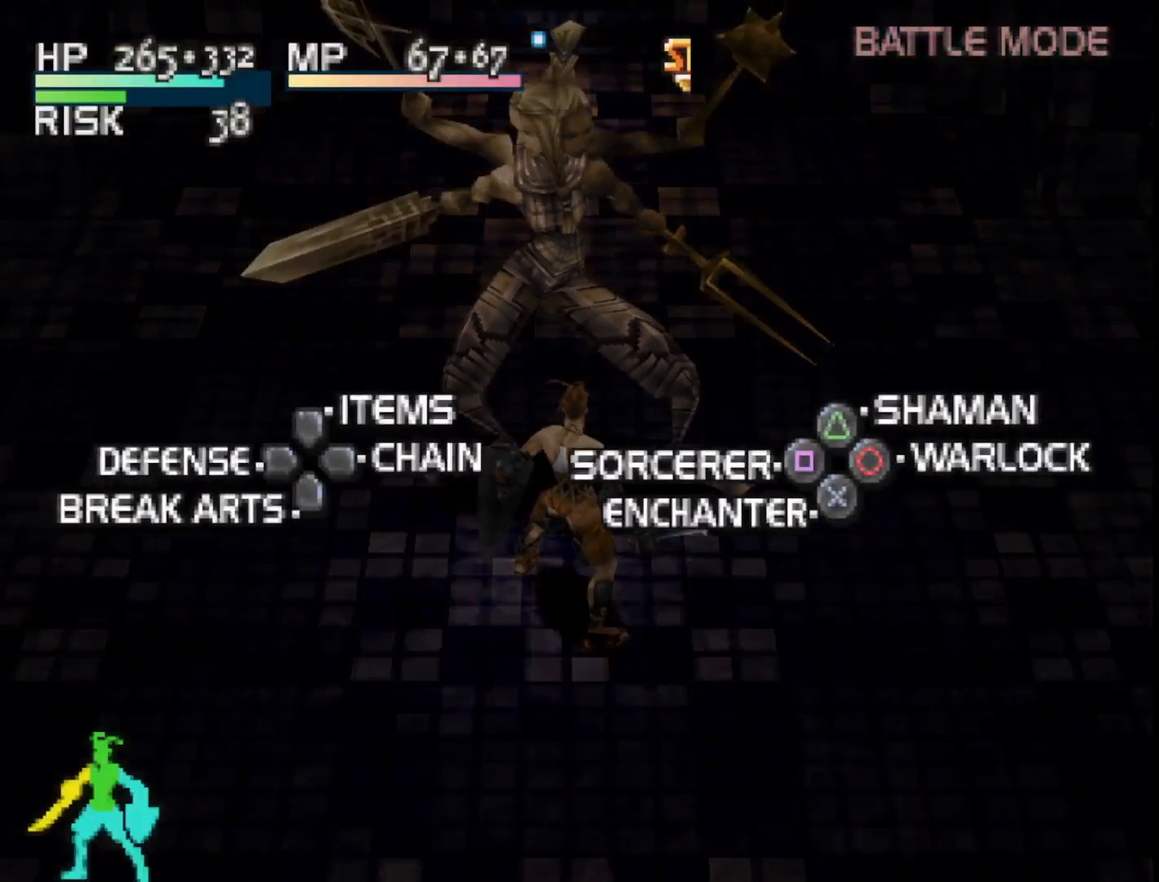
{"buttons": [], "right_stick": "center", "events": [[17, "SQUARE", "up"], [367, "L2", "up"]]}
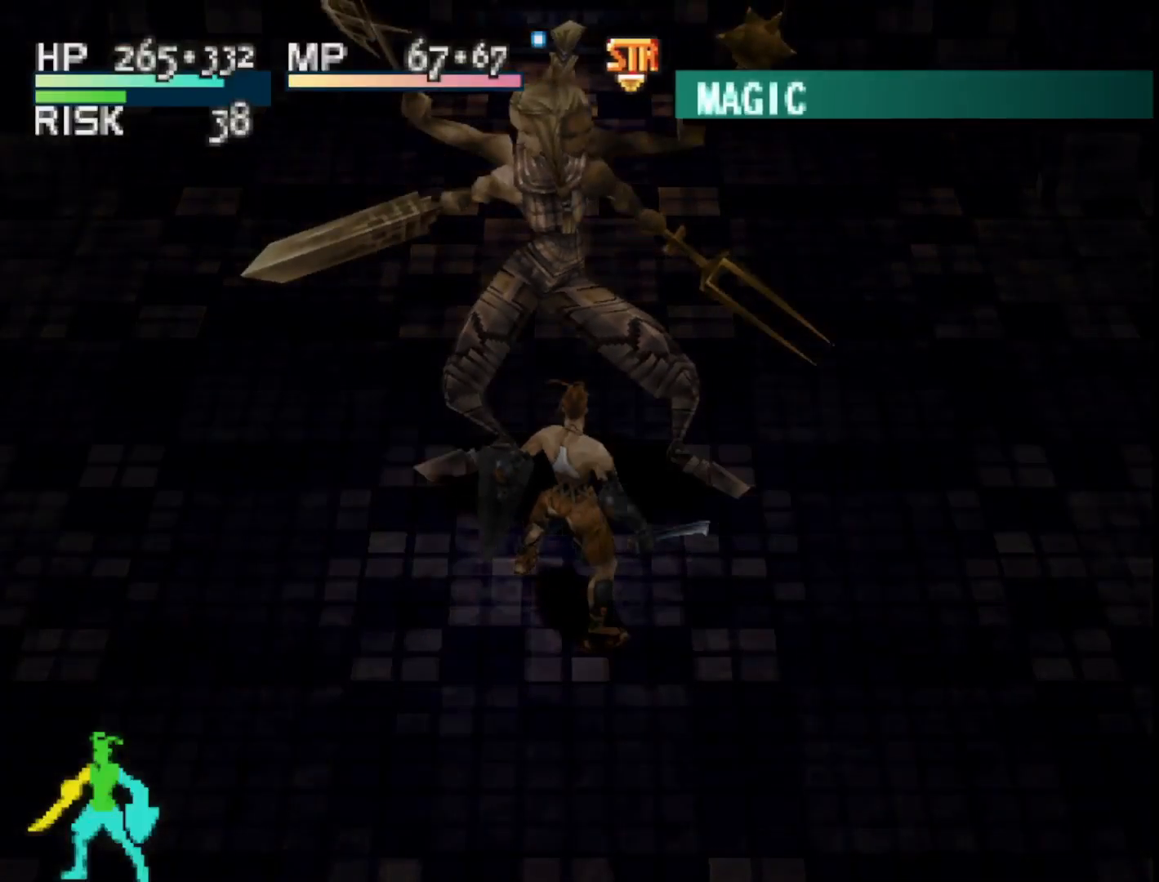
{"buttons": [], "right_stick": "center", "events": []}
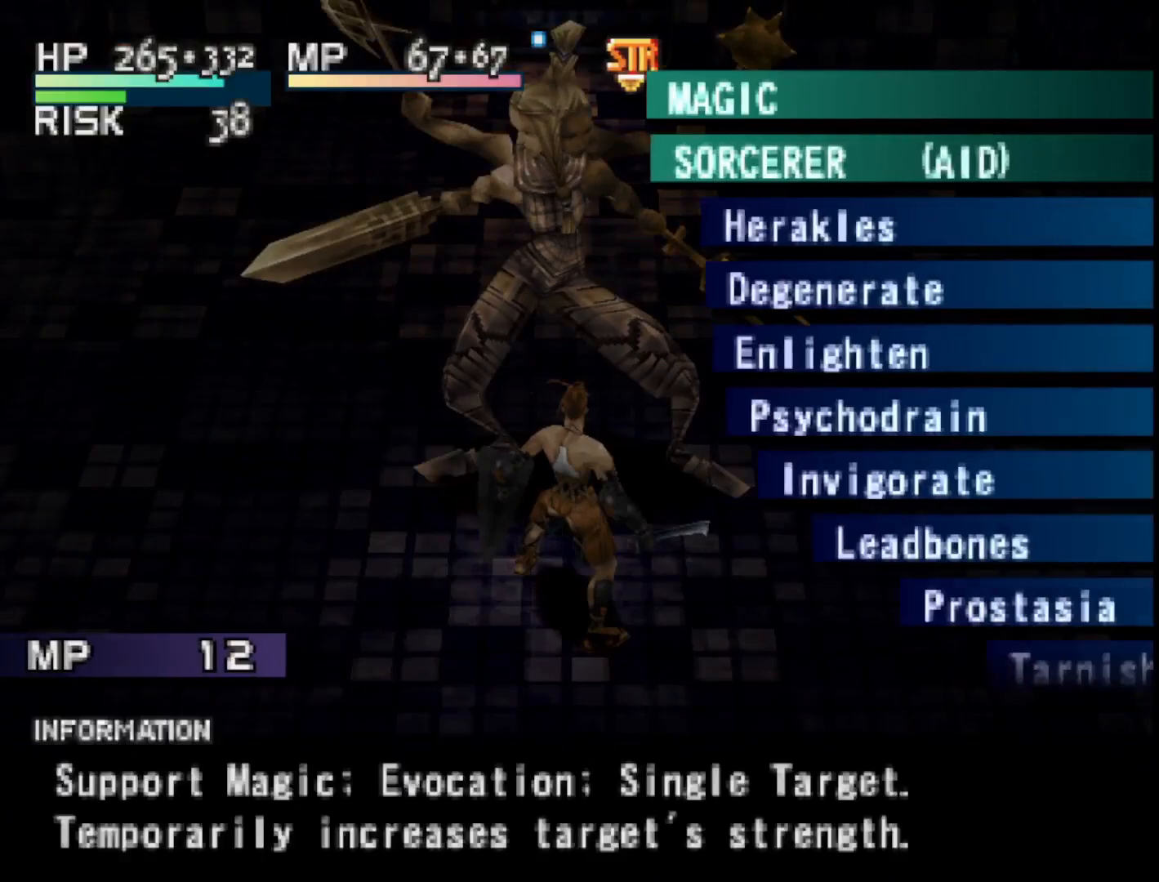
{"buttons": [], "right_stick": "center", "events": []}
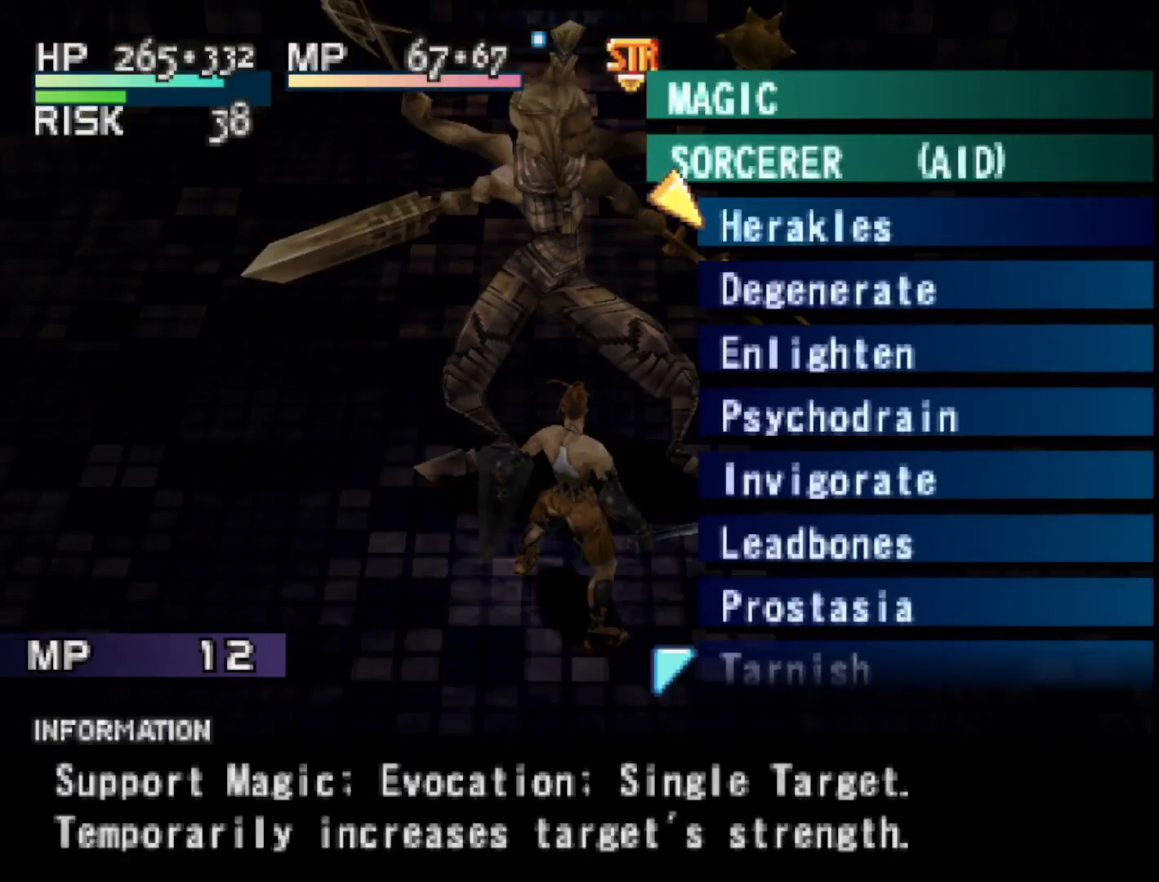
{"buttons": [], "right_stick": "center", "events": [[117, "DPAD_DOWN", "down"], [200, "DPAD_DOWN", "up"], [283, "DPAD_DOWN", "down"], [400, "DPAD_DOWN", "up"]]}
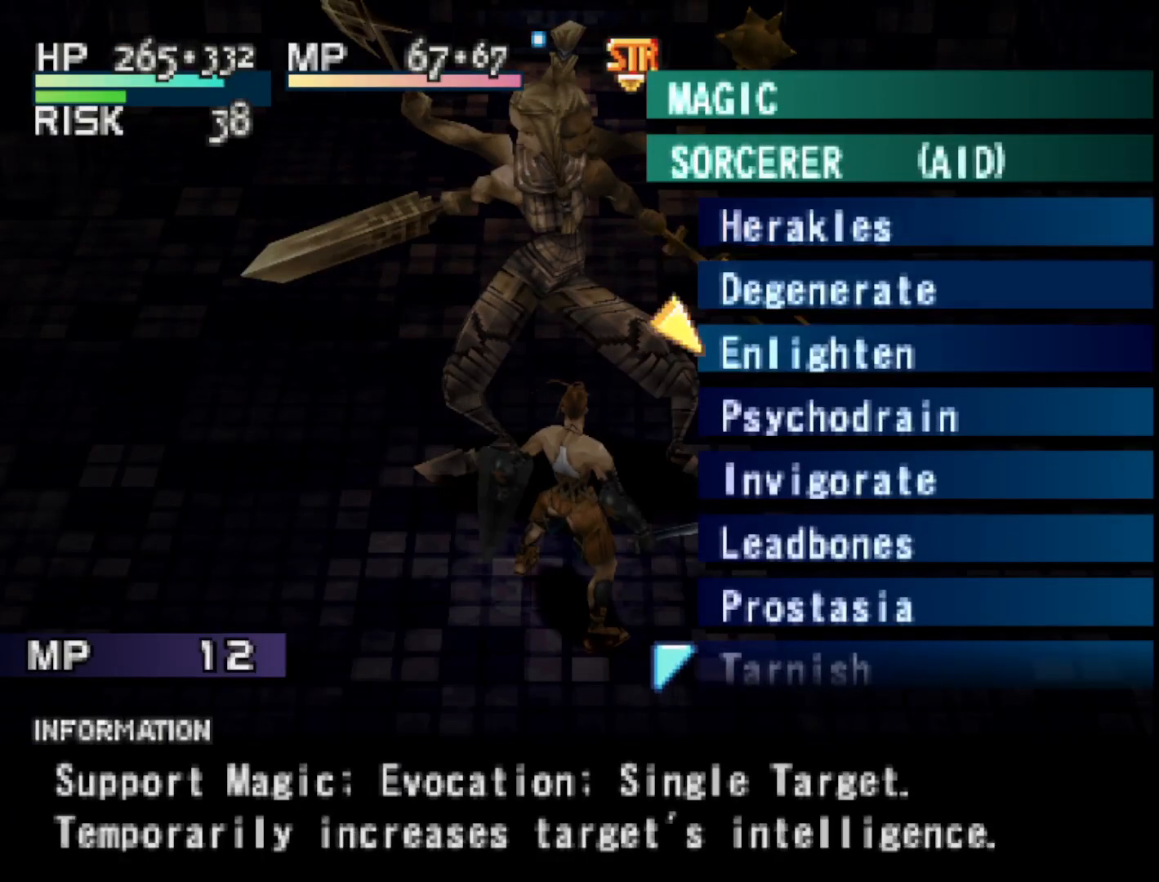
{"buttons": [], "right_stick": "center", "events": []}
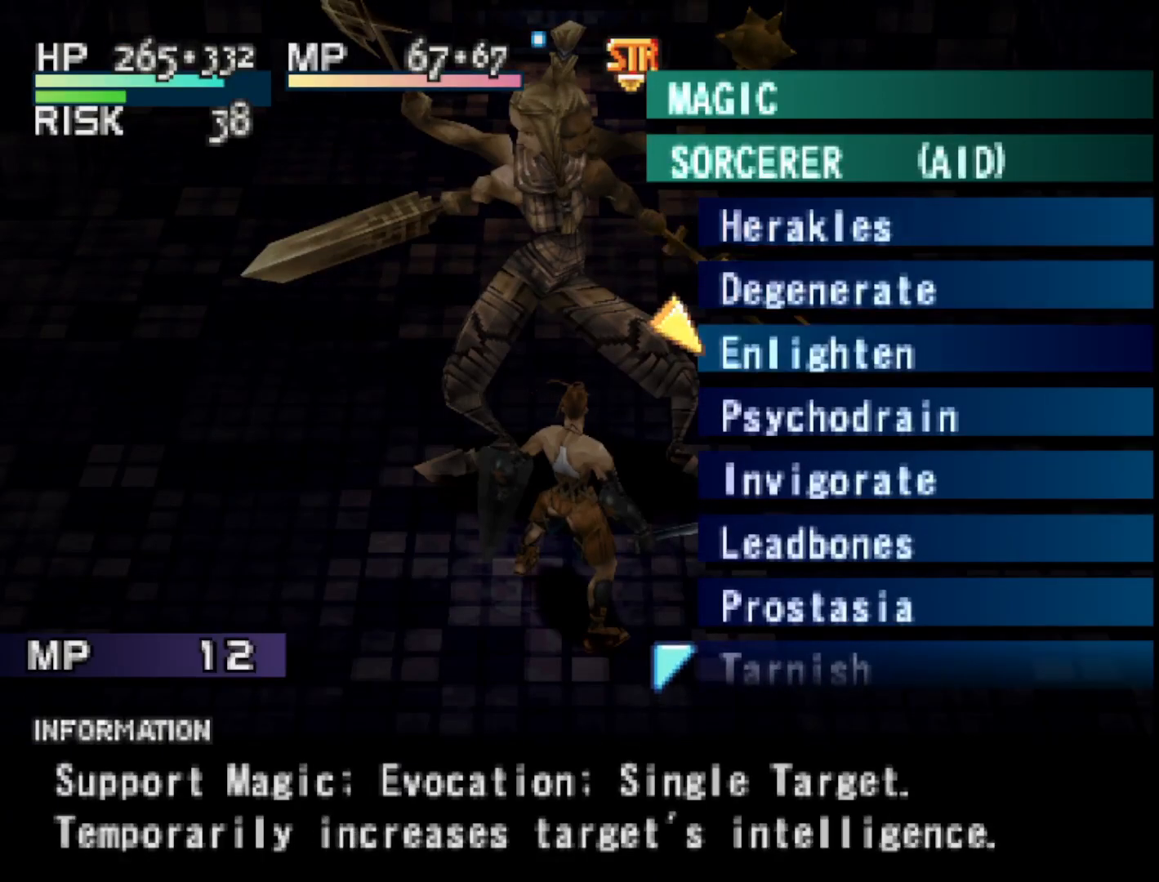
{"buttons": [], "right_stick": "center", "events": [[17, "DPAD_UP", "down"], [133, "DPAD_UP", "up"], [200, "DPAD_UP", "down"], [300, "DPAD_UP", "up"]]}
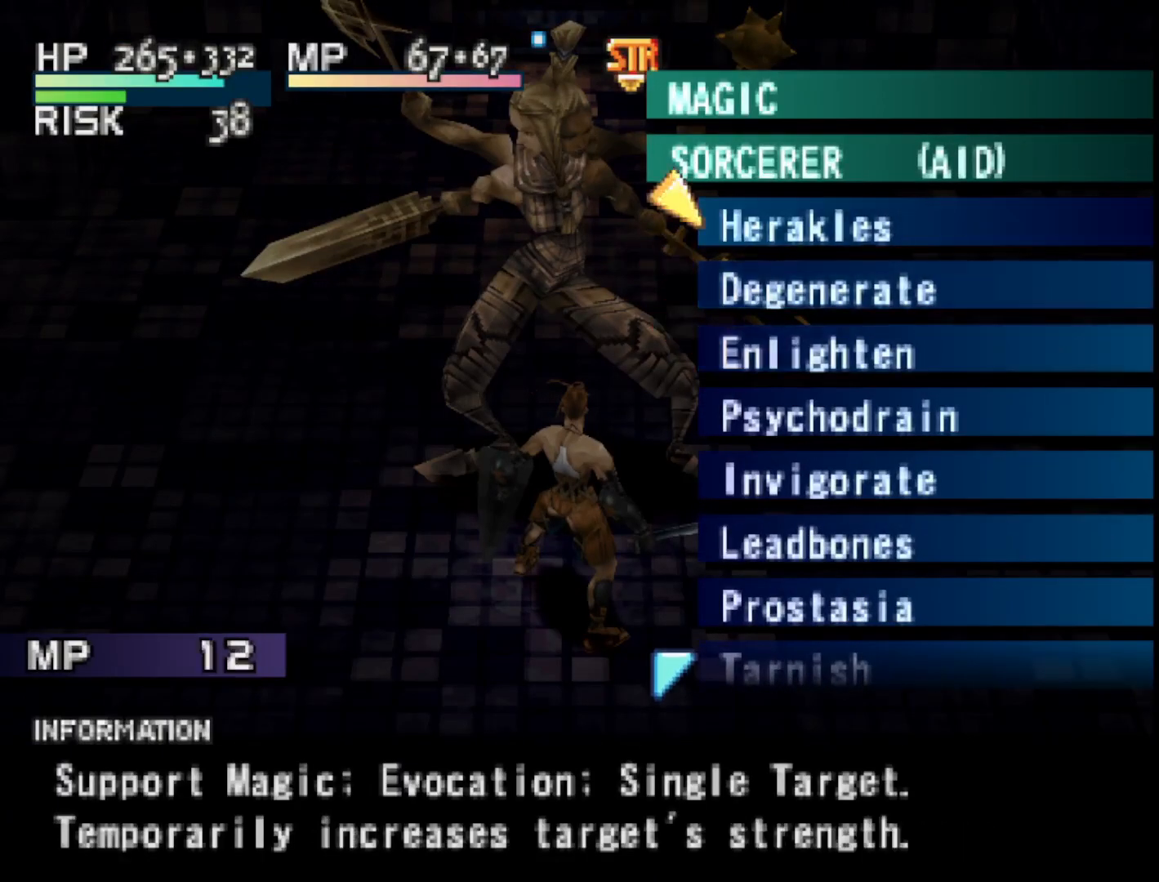
{"buttons": [], "right_stick": "center", "events": [[50, "CIRCLE", "down"], [150, "CIRCLE", "up"]]}
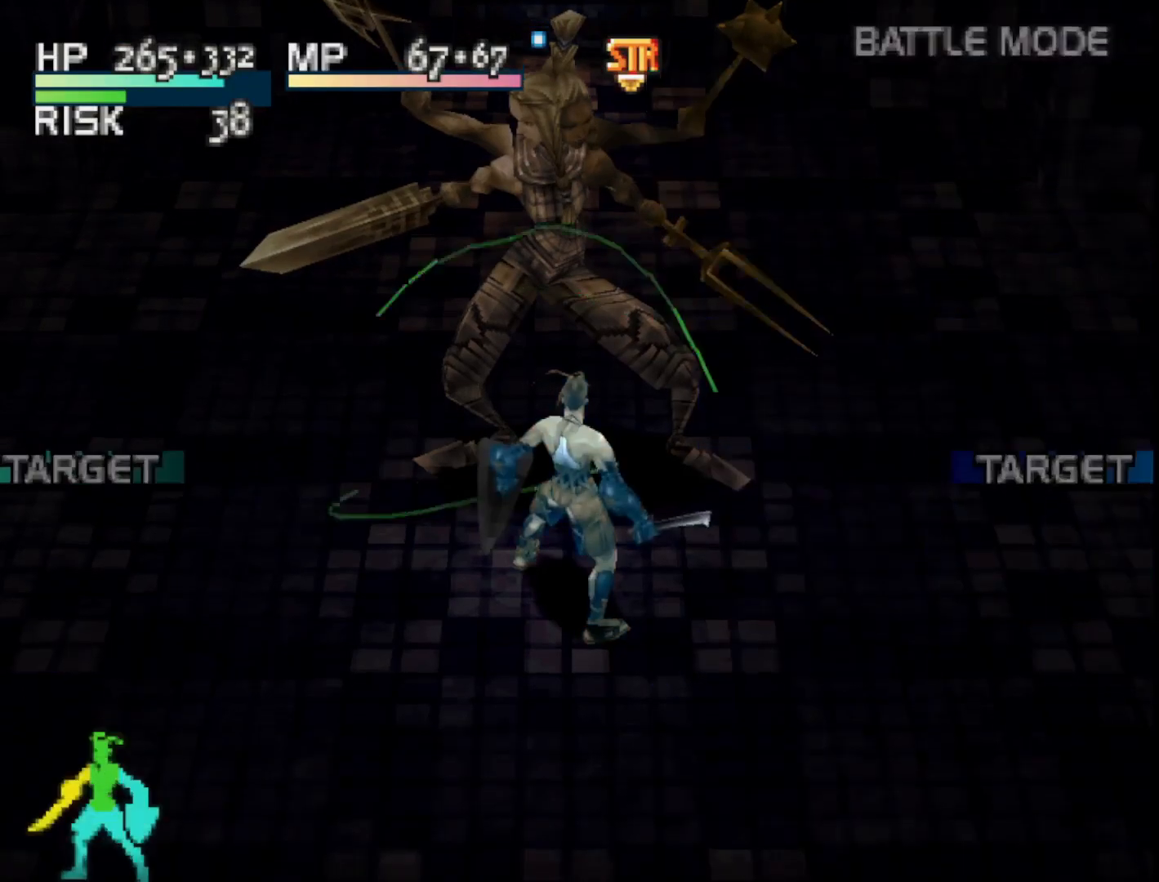
{"buttons": [], "right_stick": "center", "events": [[133, "CIRCLE", "down"], [267, "CIRCLE", "up"], [350, "CIRCLE", "down"], [433, "CIRCLE", "up"]]}